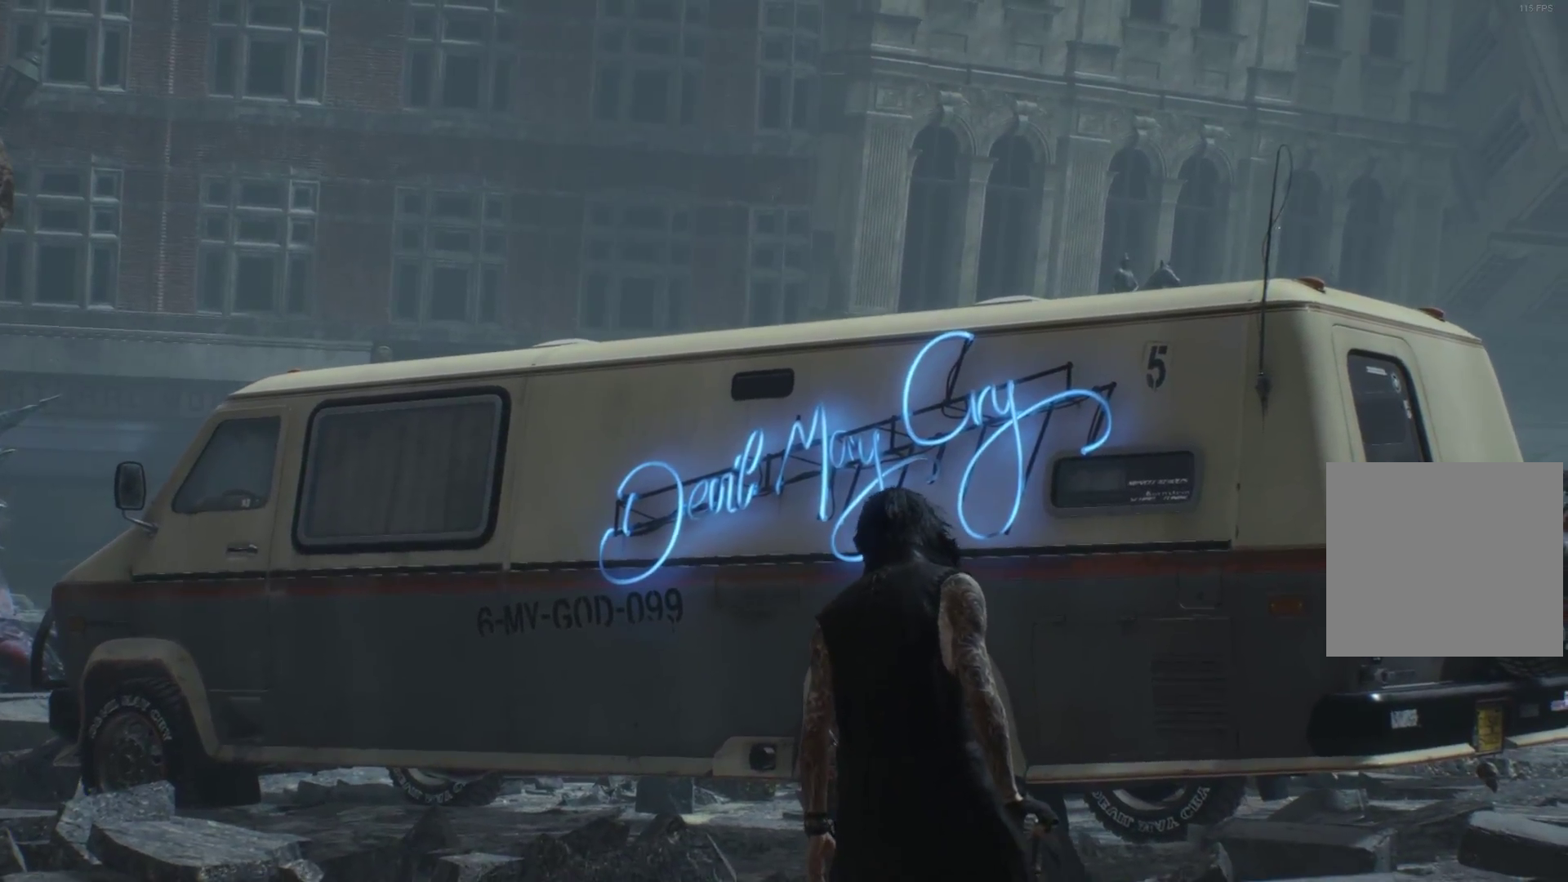
Gameplay with a controller (Xbox layout); each line is a JSON object with the inputs held at the frame after it. "events" lists button and stick changes between this image and that frame as [ms after this image, input, new state], when the widget could be followed in between. Not read: L3 R3.
{"buttons": [], "left_stick": "up-left", "right_stick": "center", "events": [[121, "left_stick", "up-left"]]}
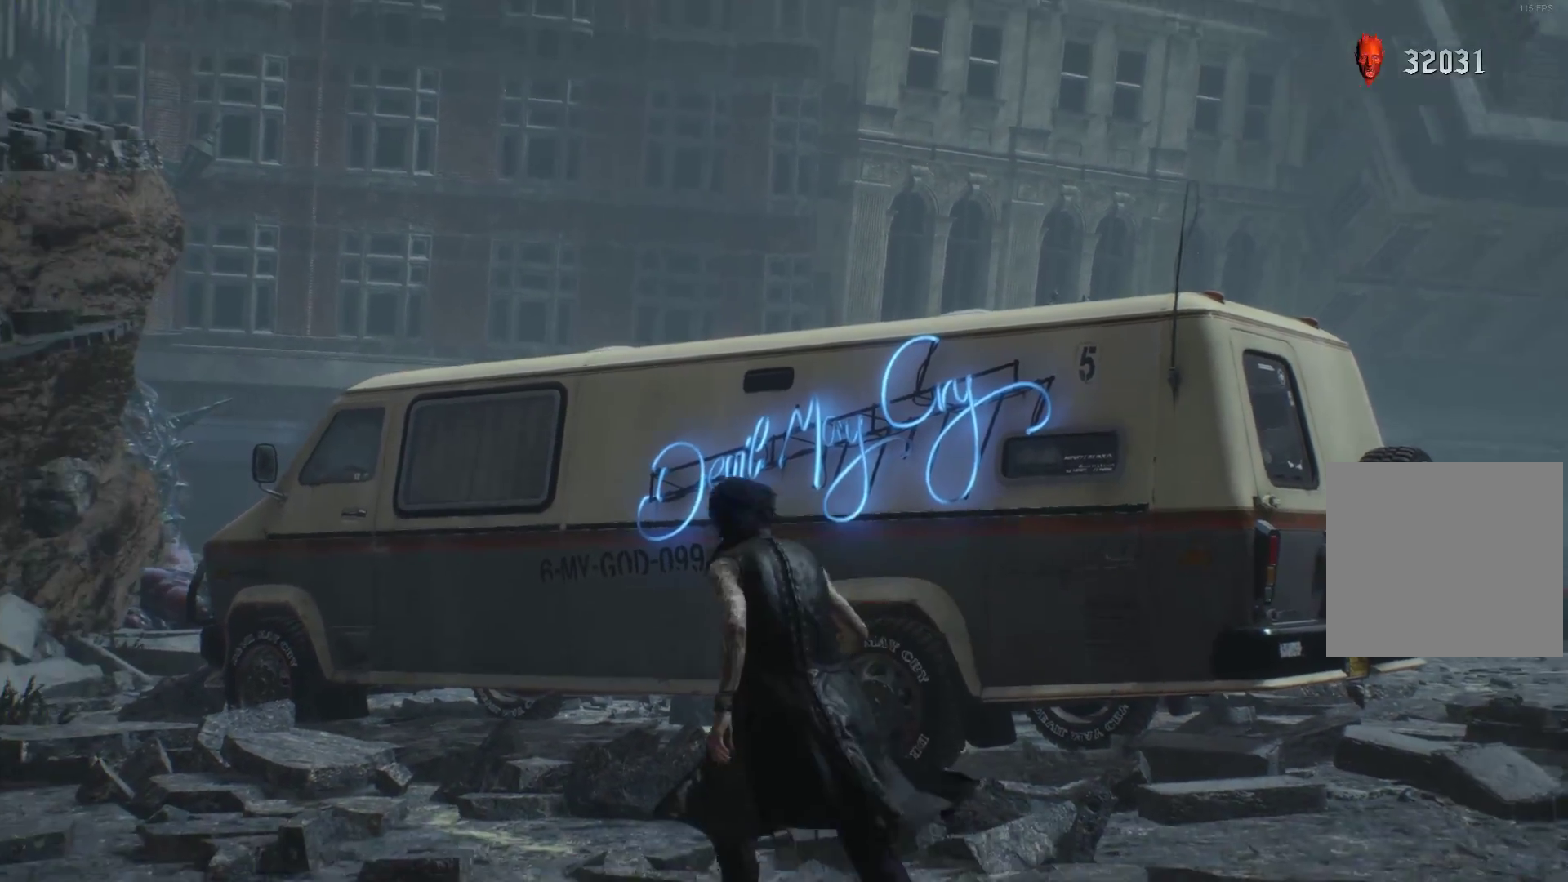
{"buttons": [], "left_stick": "up", "right_stick": "center", "events": [[310, "left_stick", "up"]]}
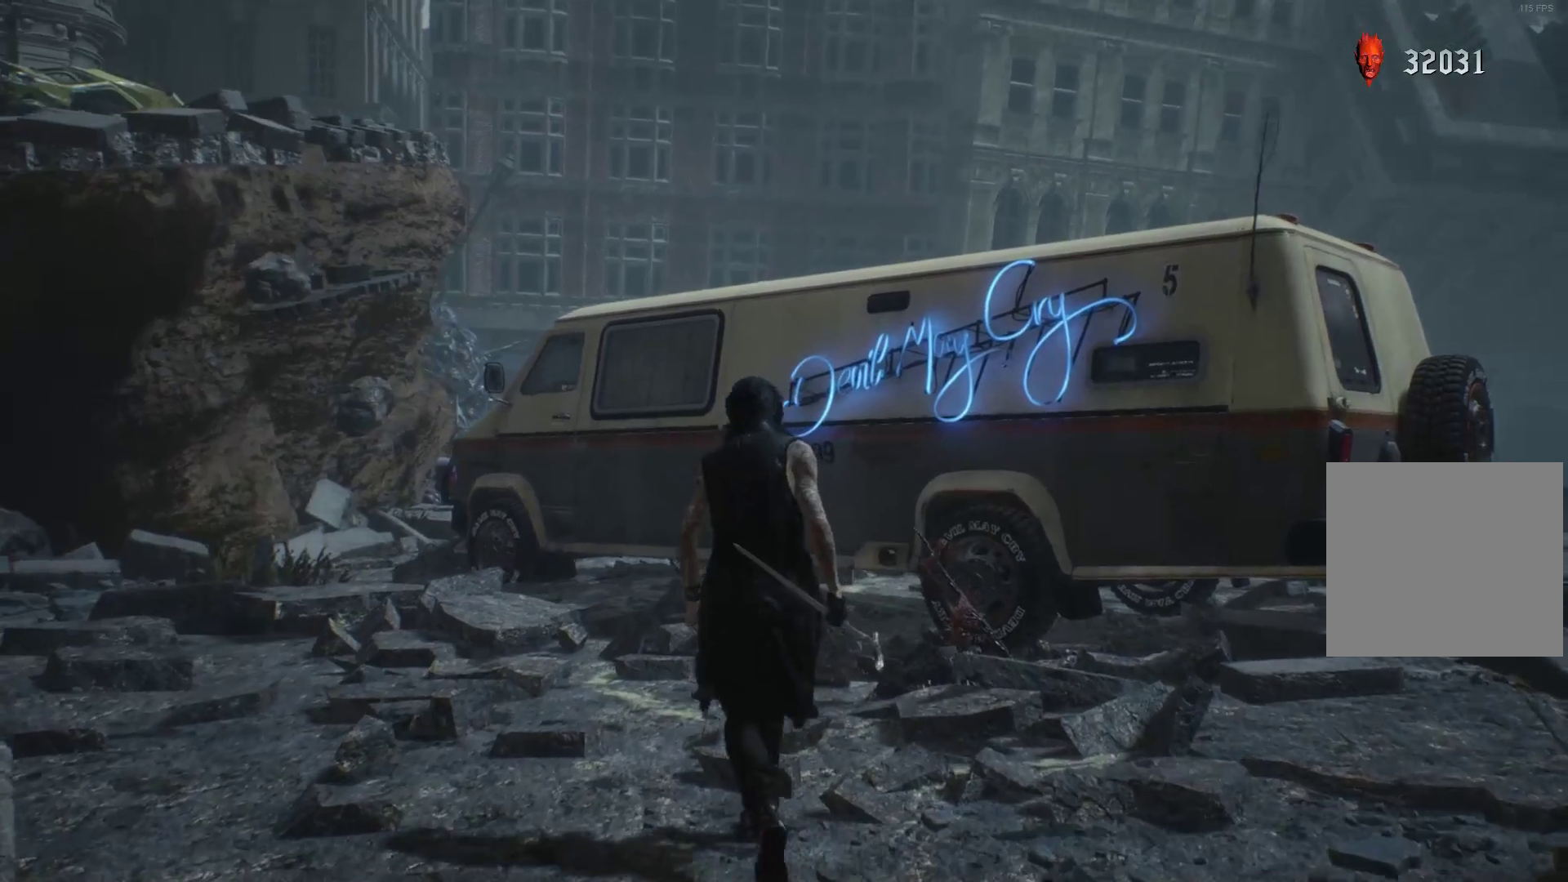
{"buttons": [], "left_stick": "up", "right_stick": "center", "events": []}
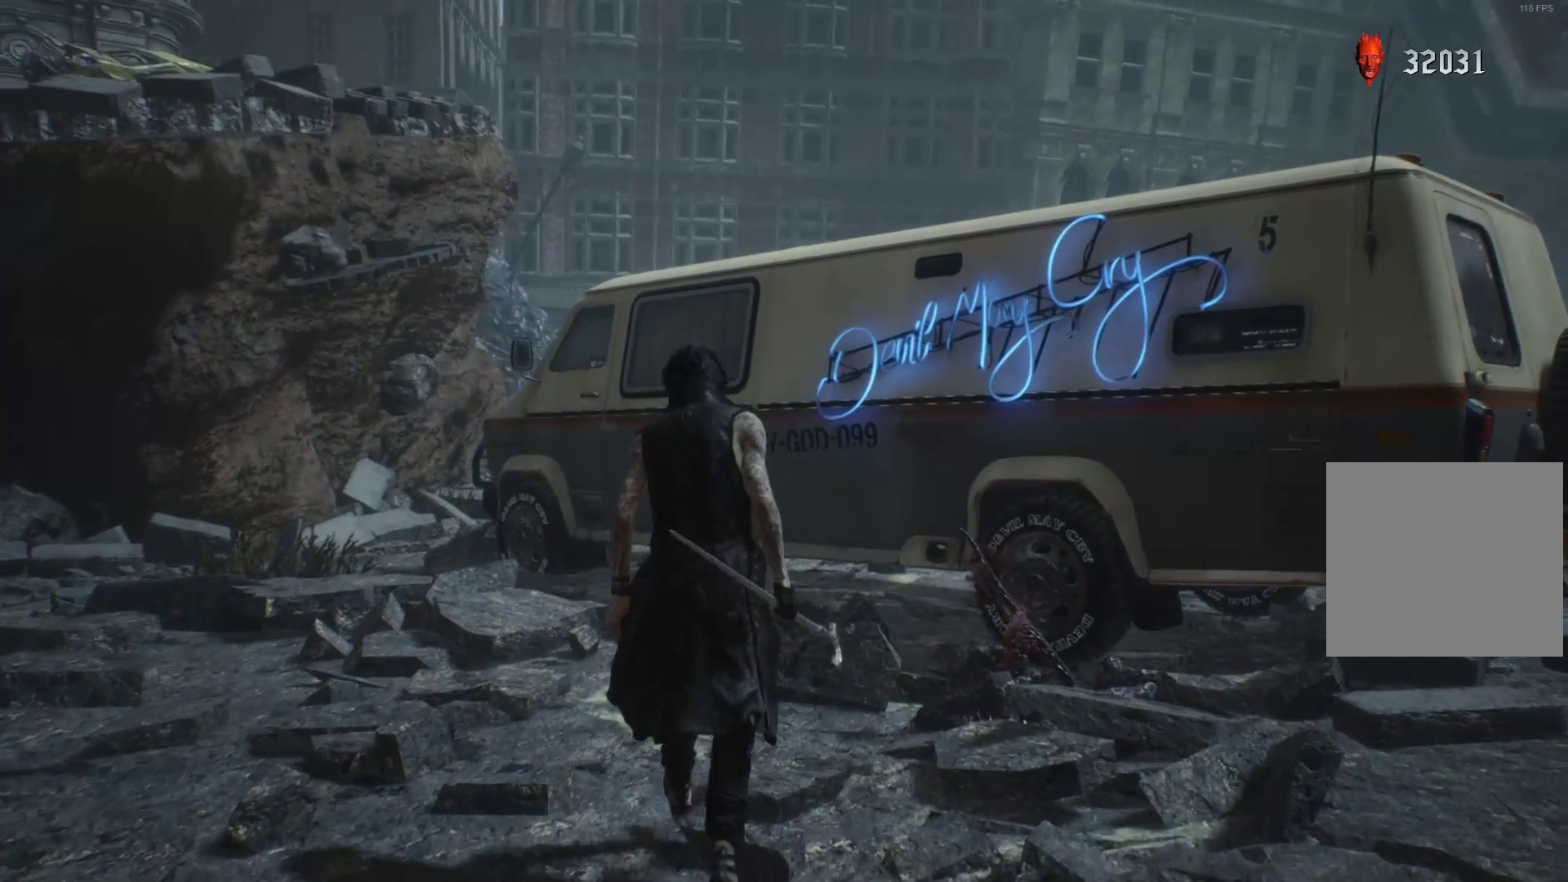
{"buttons": [], "left_stick": "up", "right_stick": "center", "events": []}
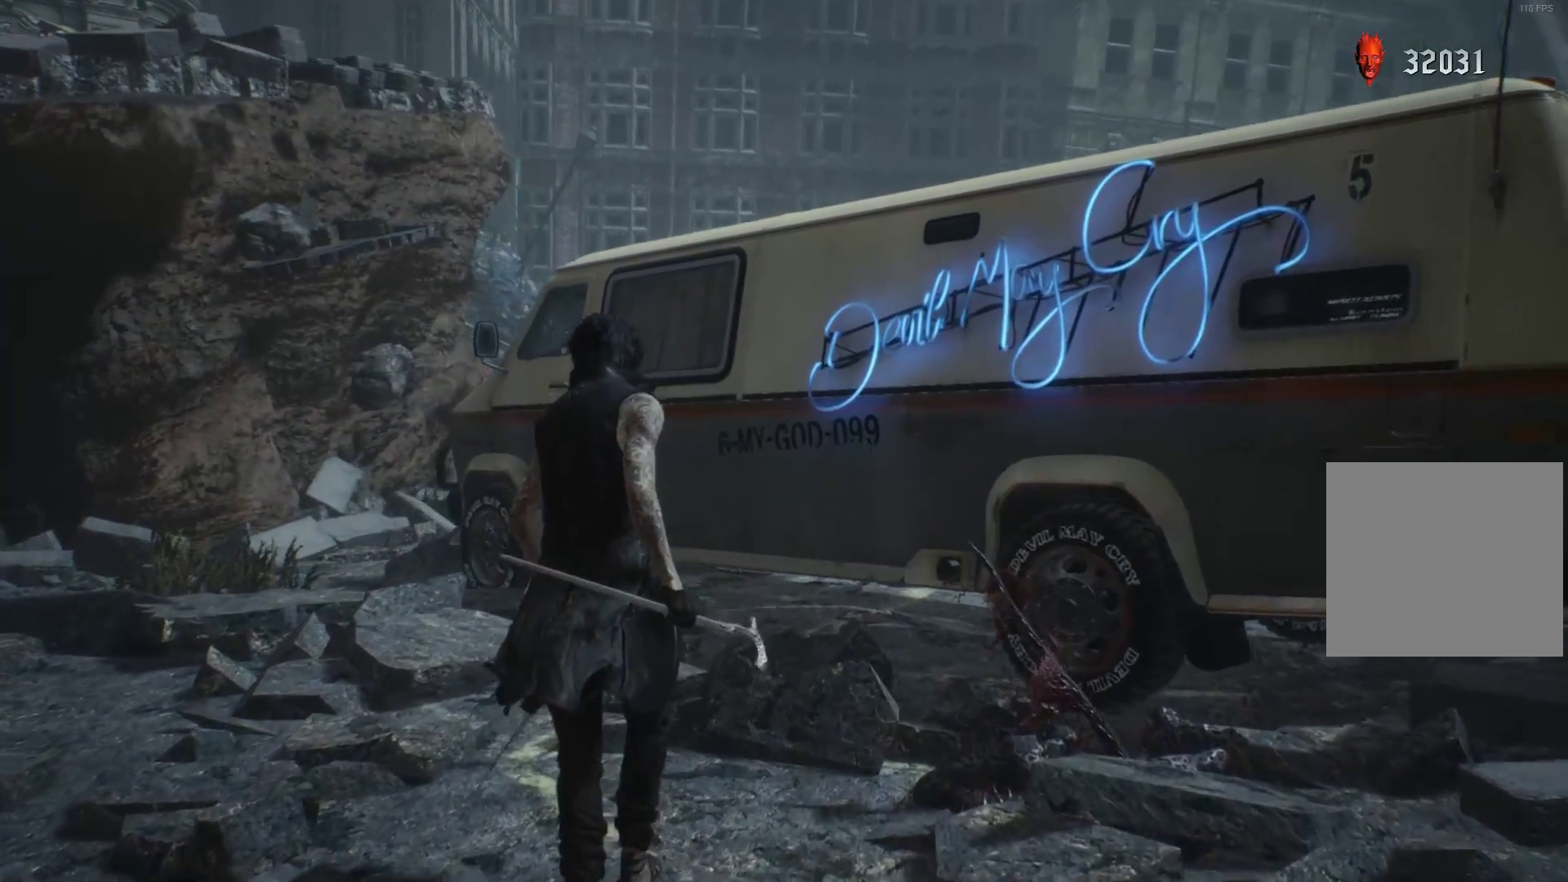
{"buttons": [], "left_stick": "up", "right_stick": "center", "events": []}
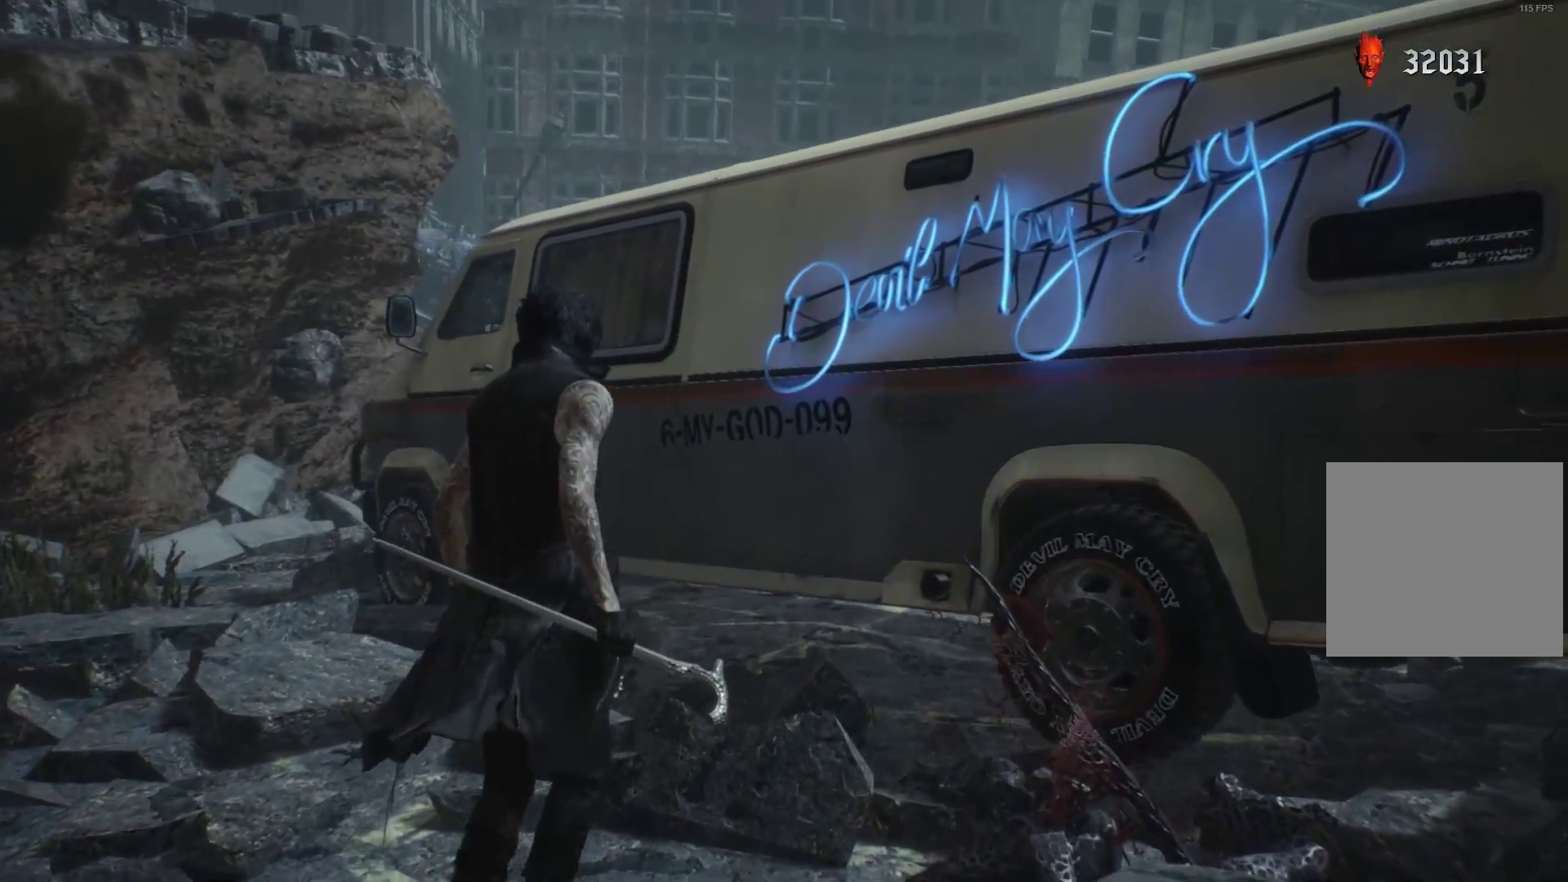
{"buttons": [], "left_stick": "up", "right_stick": "center", "events": []}
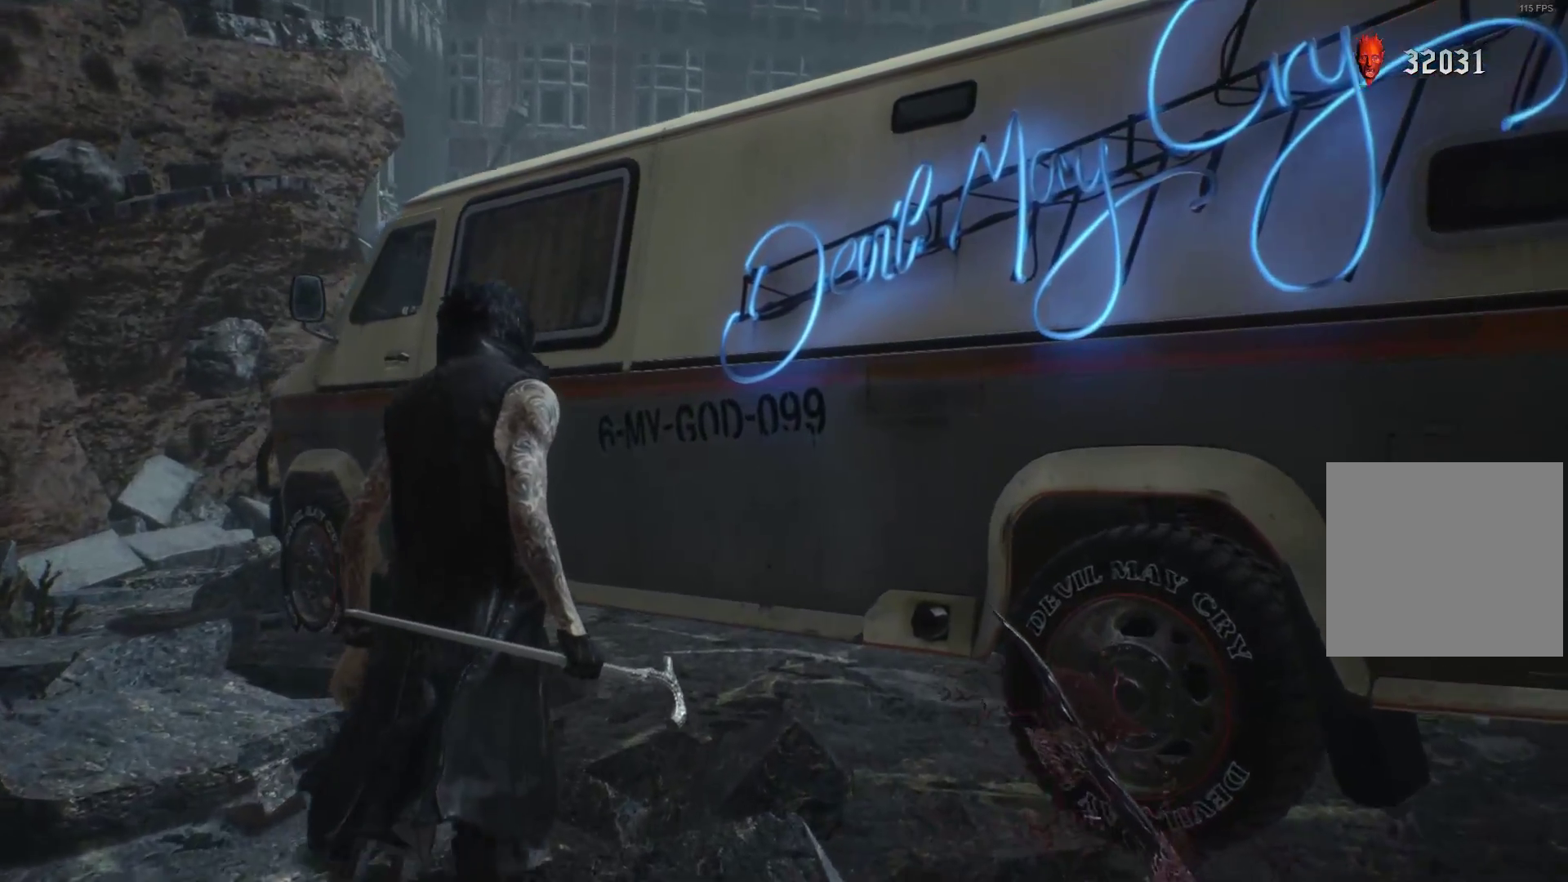
{"buttons": [], "left_stick": "center", "right_stick": "center", "events": [[500, "left_stick", "center"]]}
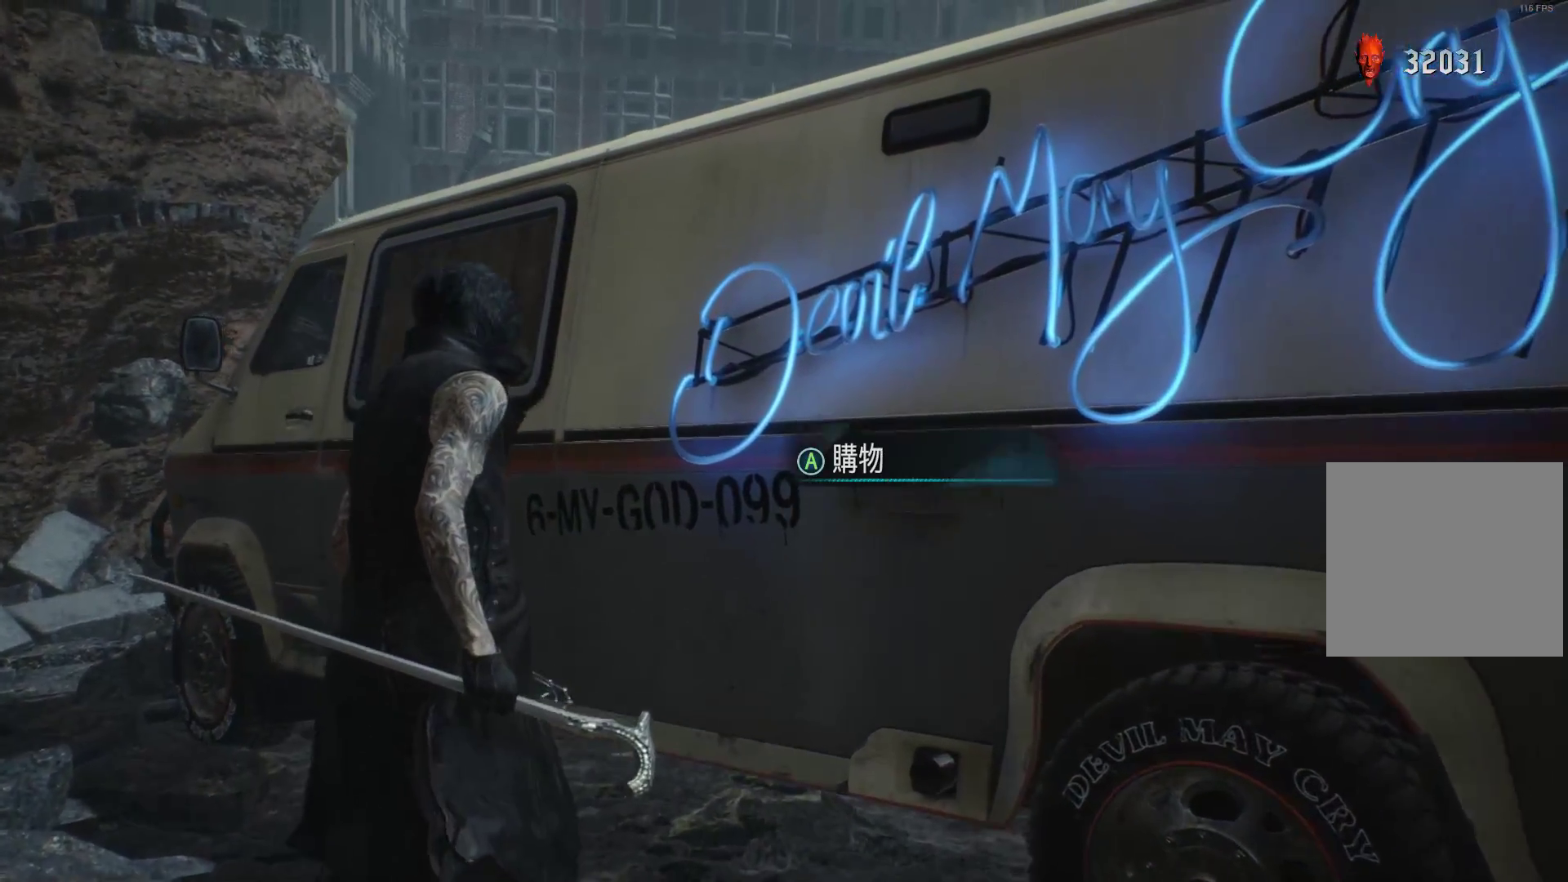
{"buttons": [], "left_stick": "center", "right_stick": "center", "events": [[103, "A", "down"], [207, "A", "up"]]}